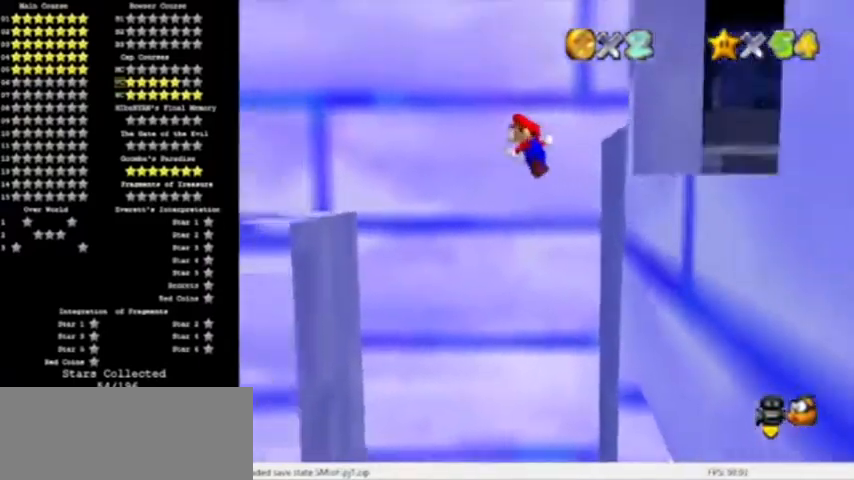
Gameplay with a controller (Nintendo layout); each line is a JSON object with the inputs held at the frame after it. "events" lists button and stick changes between this image and that frame as [ms after this image, input, new state], when the widget could be followed in between. Not read: L3 R3.
{"buttons": [], "left_stick": "left", "events": [[167, "left_stick", "left"]]}
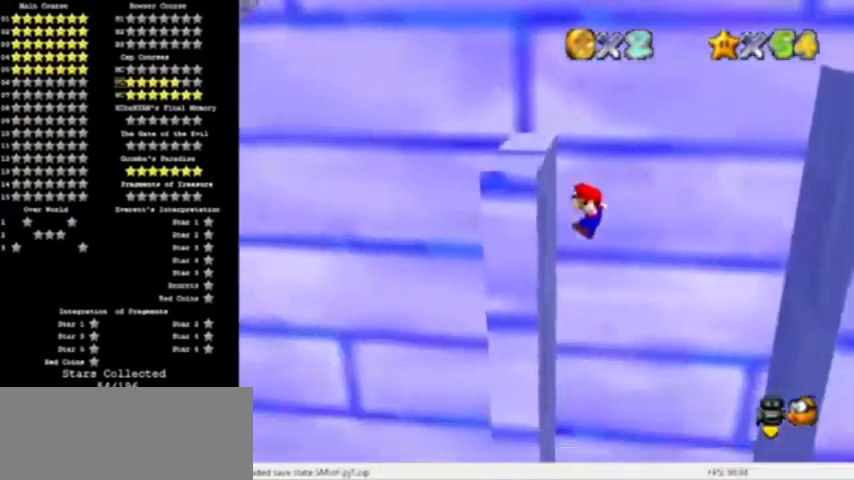
{"buttons": ["A"], "left_stick": "right", "events": [[166, "A", "down"], [200, "left_stick", "right"]]}
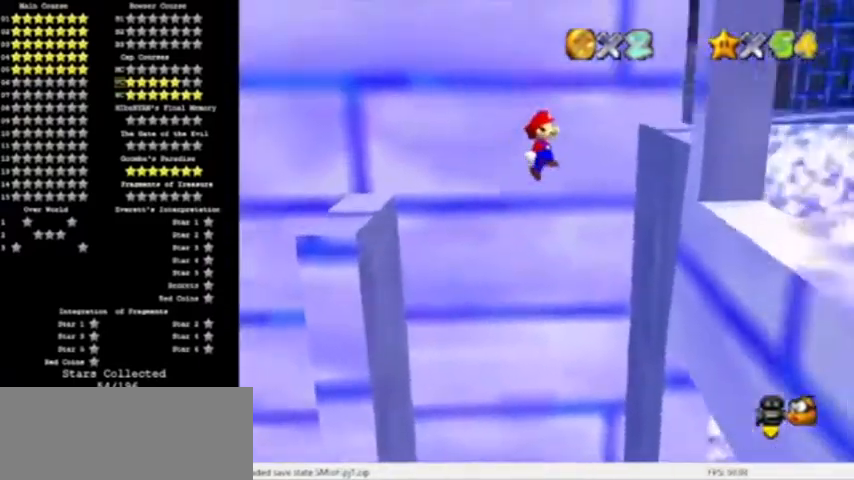
{"buttons": ["A"], "left_stick": "center", "events": [[67, "C_LEFT", "down"], [67, "left_stick", "center"], [167, "A", "up"], [200, "C_LEFT", "up"], [267, "C_LEFT", "down"], [367, "A", "down"], [367, "C_LEFT", "up"]]}
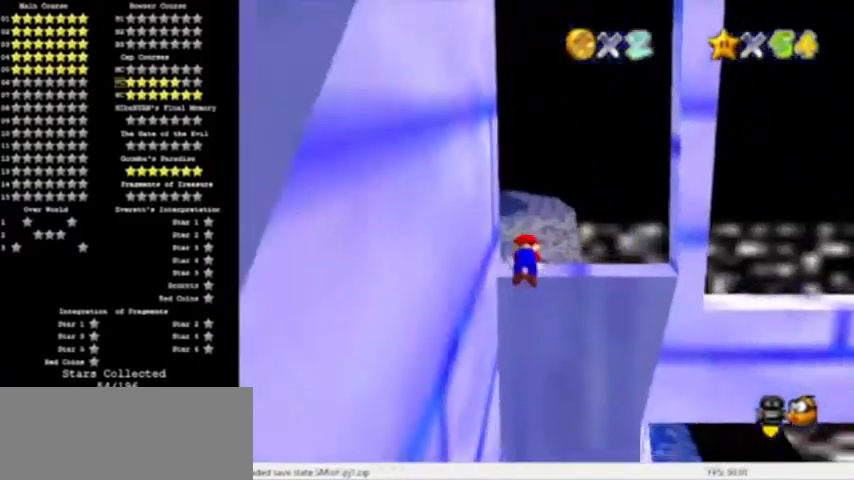
{"buttons": [], "left_stick": "right", "events": [[33, "A", "up"], [33, "left_stick", "right"]]}
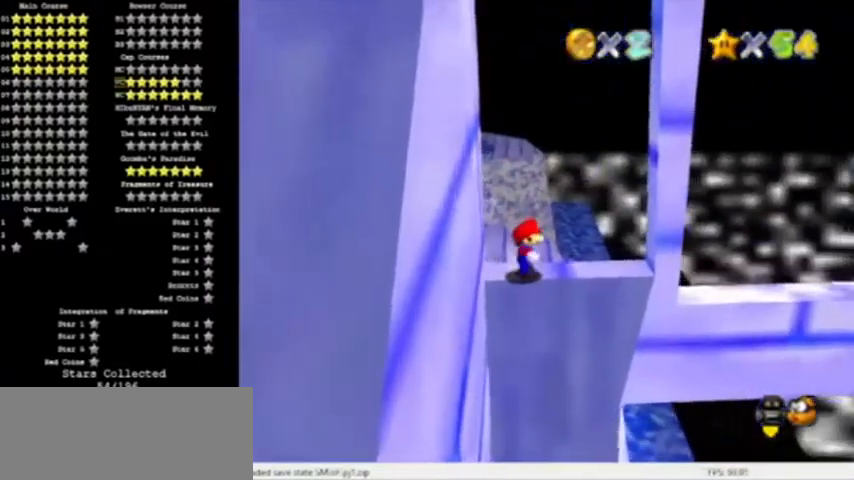
{"buttons": [], "left_stick": "right", "events": [[200, "Z", "down"], [267, "A", "down"], [334, "left_stick", "down-right"], [367, "Z", "up"], [467, "A", "up"], [467, "left_stick", "right"]]}